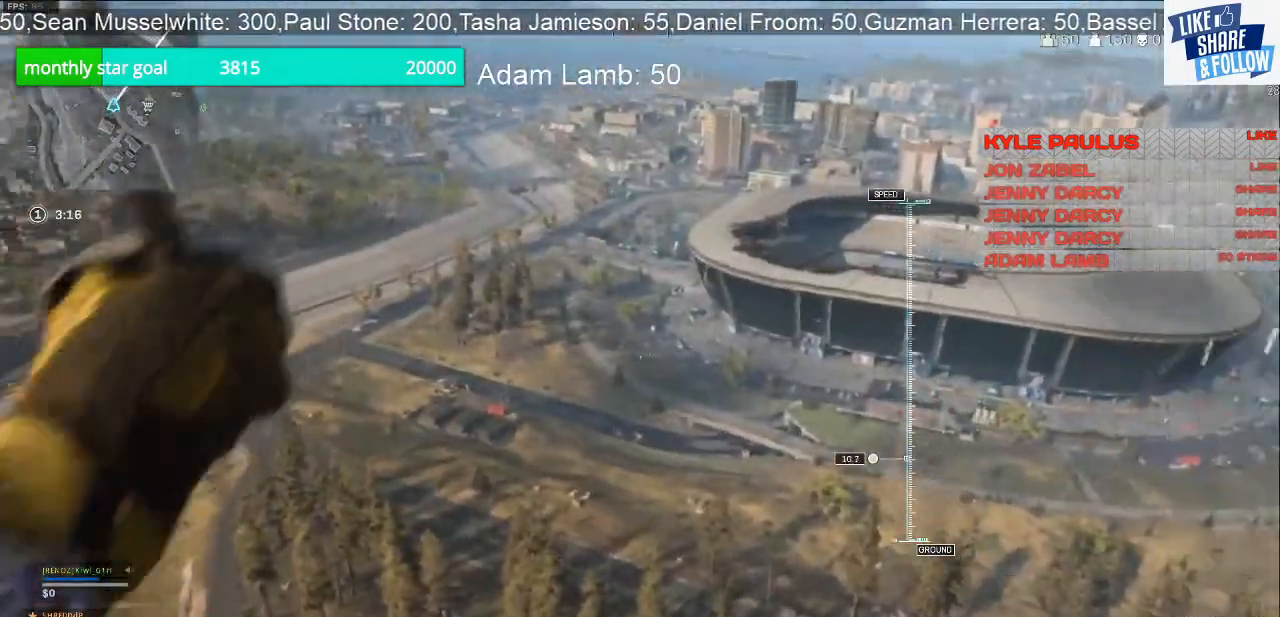
Gameplay with a controller (PlayStation layout); each line is a JSON object with the inputs held at the frame after it. "events" lists button and stick changes between this image and that frame as [ms after this image, input, new state], when the widget could be followed in between.
{"buttons": [], "left_stick": "up", "right_stick": "center", "events": [[100, "right_stick", "center"]]}
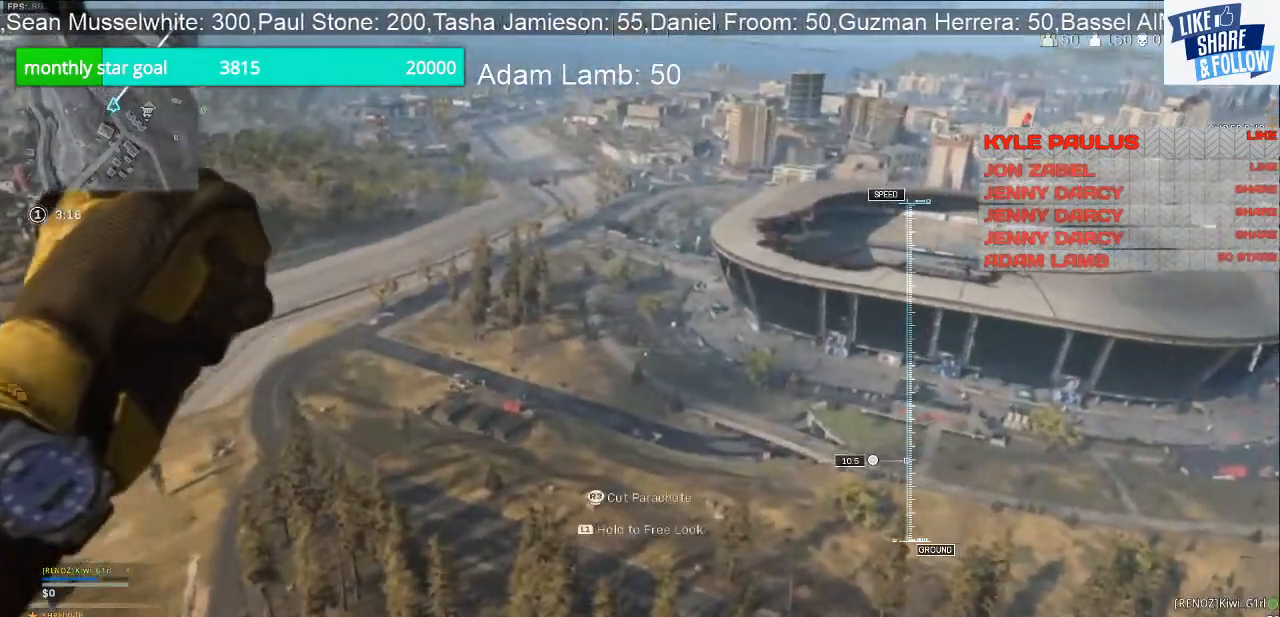
{"buttons": [], "left_stick": "up", "right_stick": "center", "events": []}
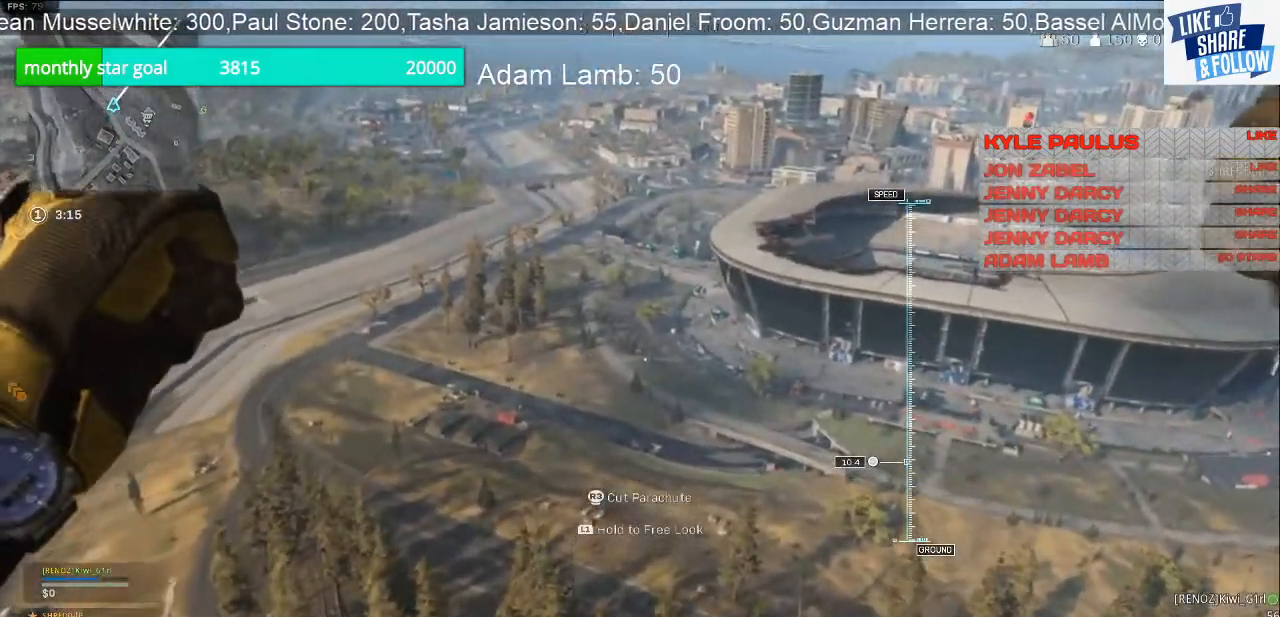
{"buttons": [], "left_stick": "up", "right_stick": "center", "events": []}
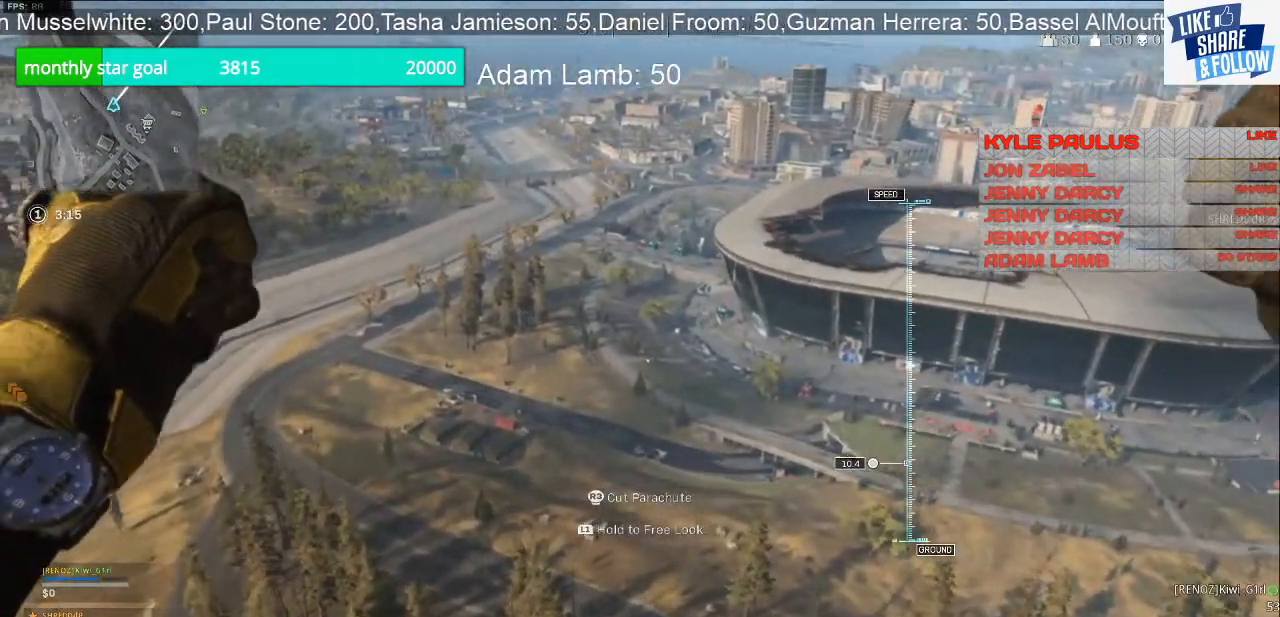
{"buttons": [], "left_stick": "up", "right_stick": "center", "events": [[100, "R3", "down"], [233, "R3", "up"]]}
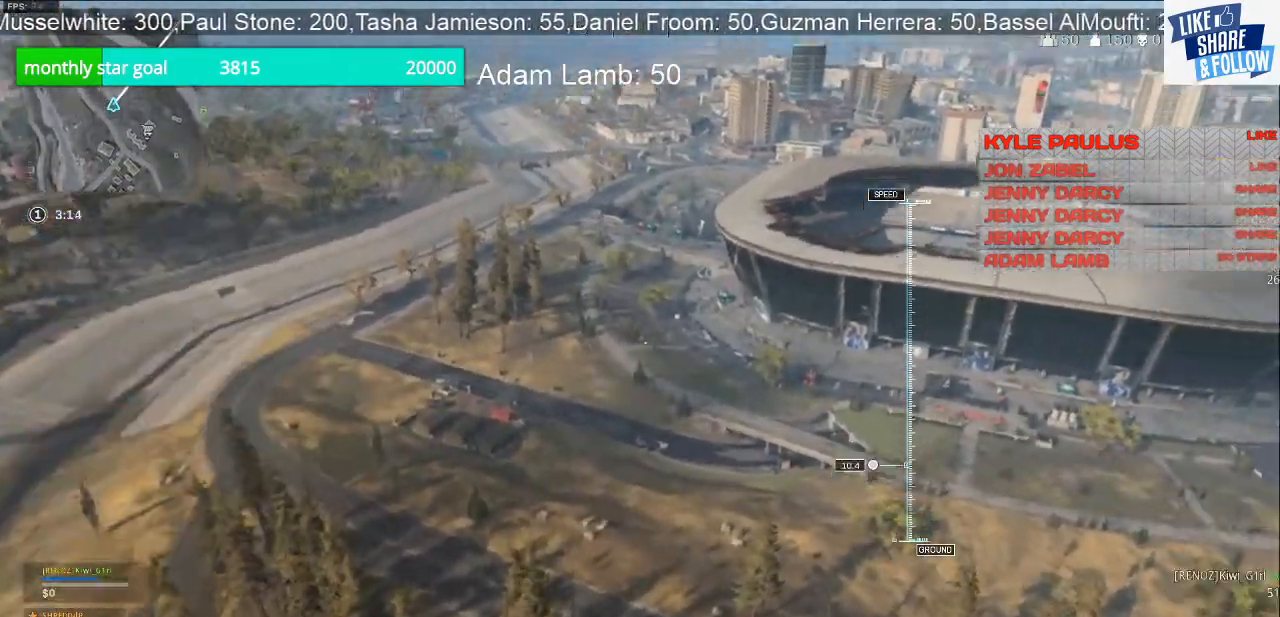
{"buttons": [], "left_stick": "up", "right_stick": "center", "events": []}
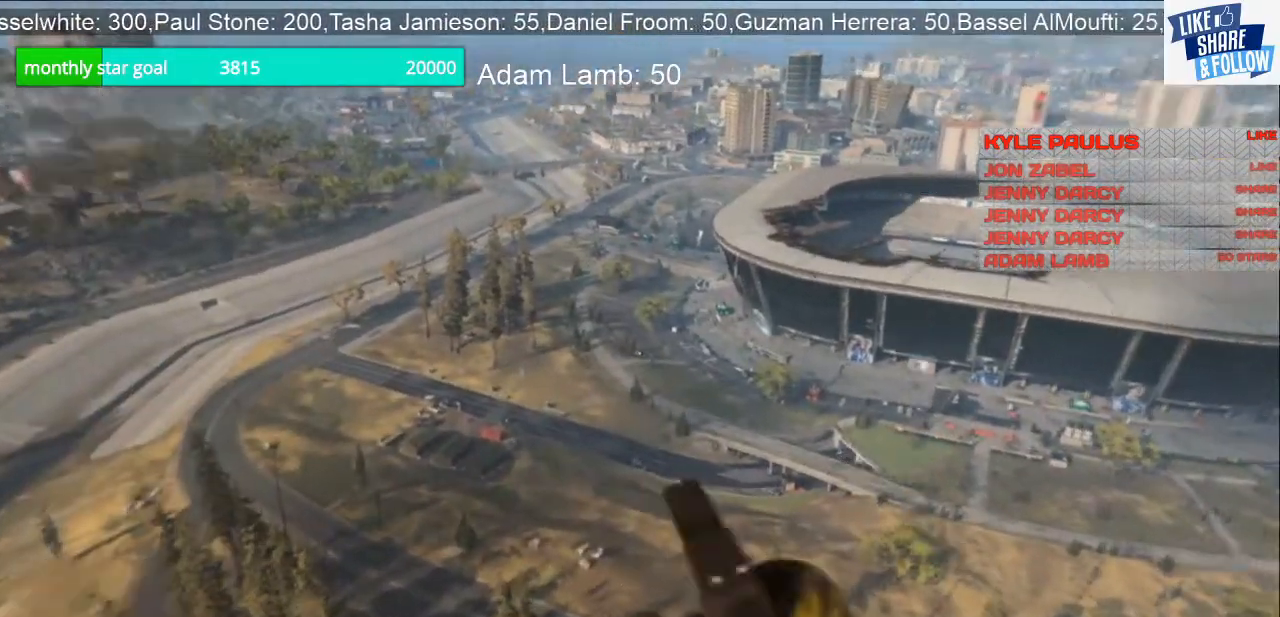
{"buttons": [], "left_stick": "up", "right_stick": "center", "events": []}
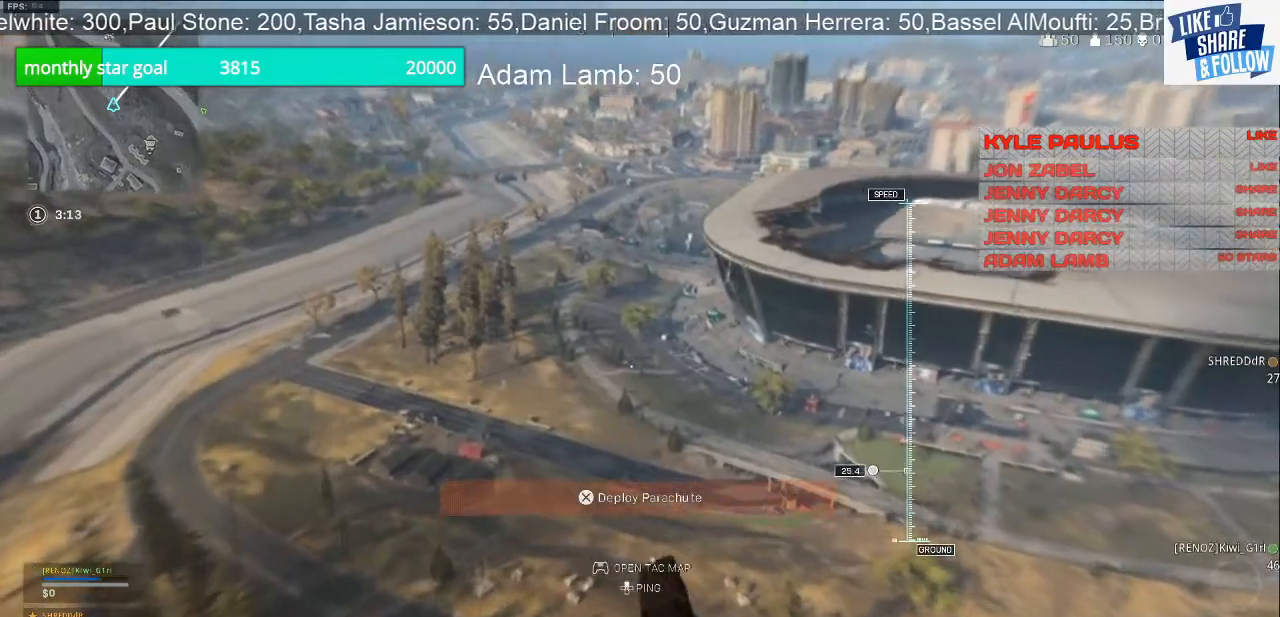
{"buttons": ["CROSS"], "left_stick": "up", "right_stick": "center", "events": [[433, "CROSS", "down"]]}
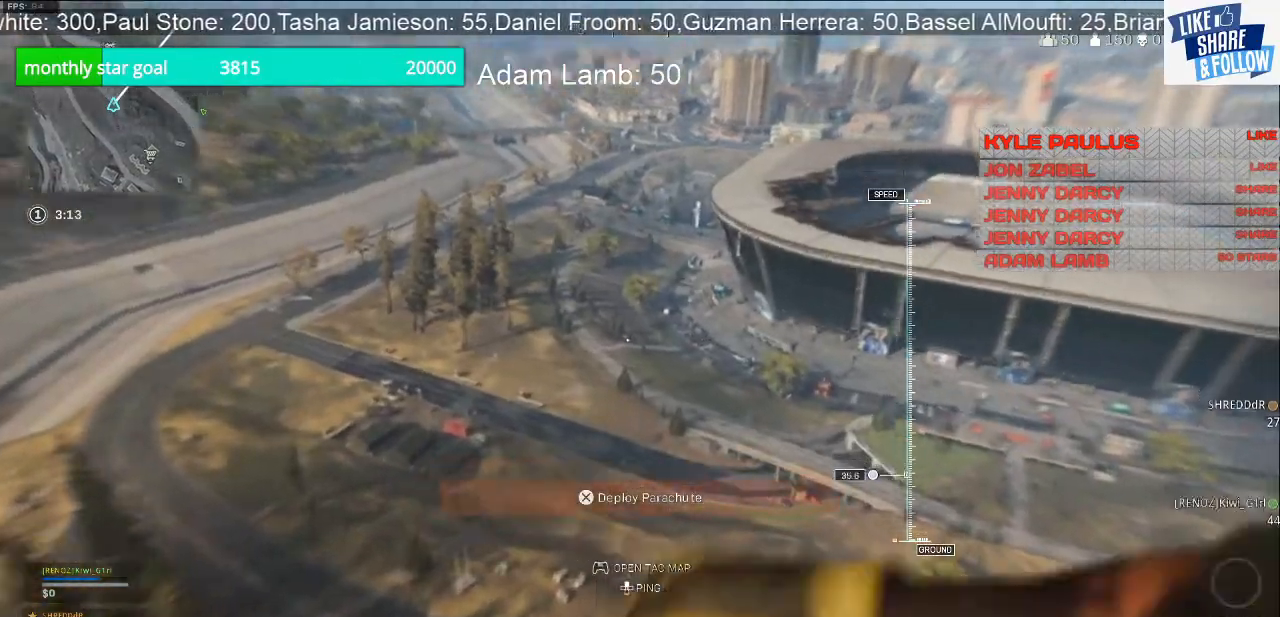
{"buttons": [], "left_stick": "up", "right_stick": "right", "events": [[133, "CROSS", "up"], [367, "right_stick", "right"]]}
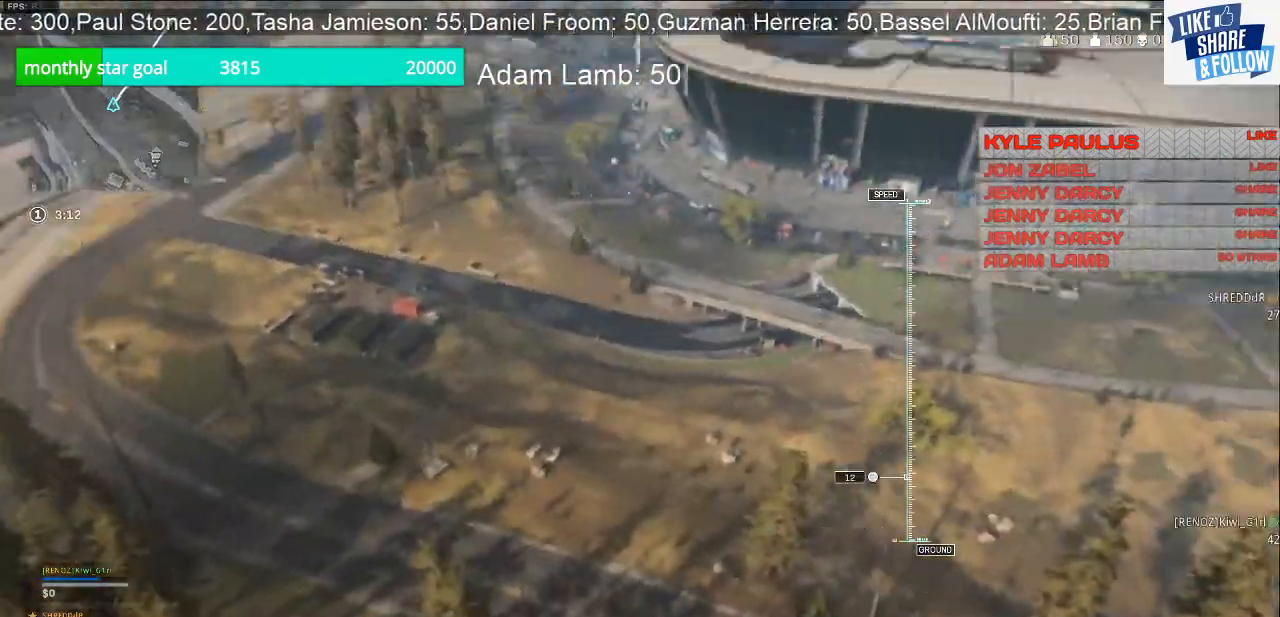
{"buttons": [], "left_stick": "up", "right_stick": "right", "events": []}
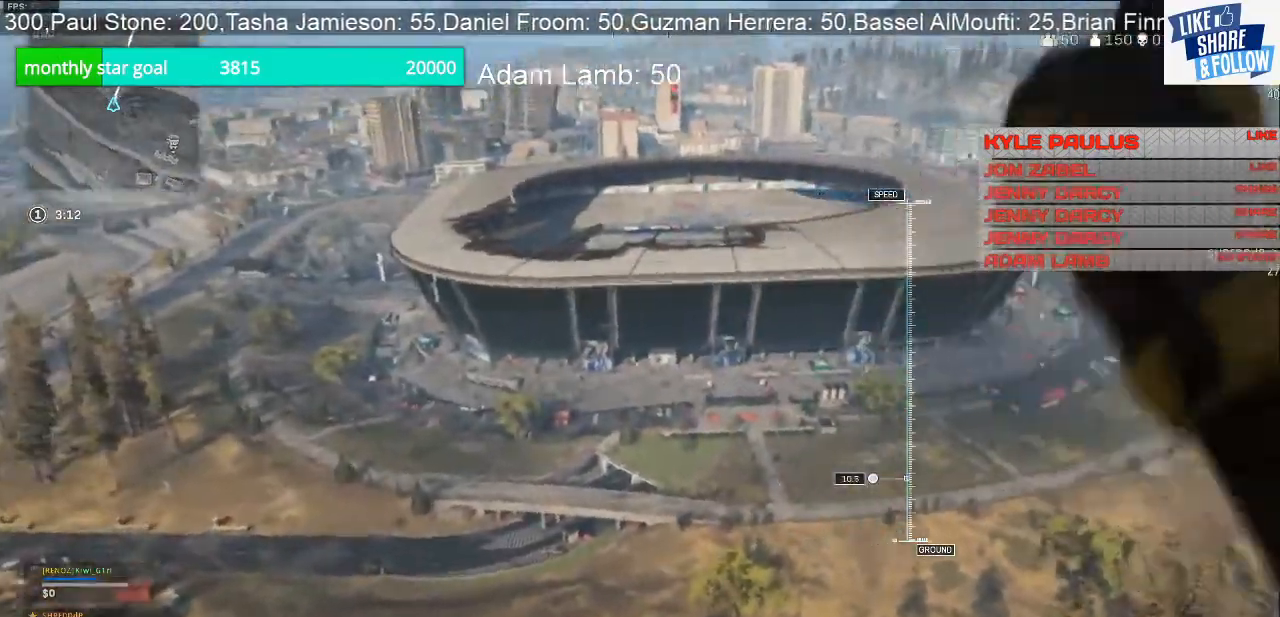
{"buttons": [], "left_stick": "up-left", "right_stick": "right", "events": [[33, "left_stick", "up-left"]]}
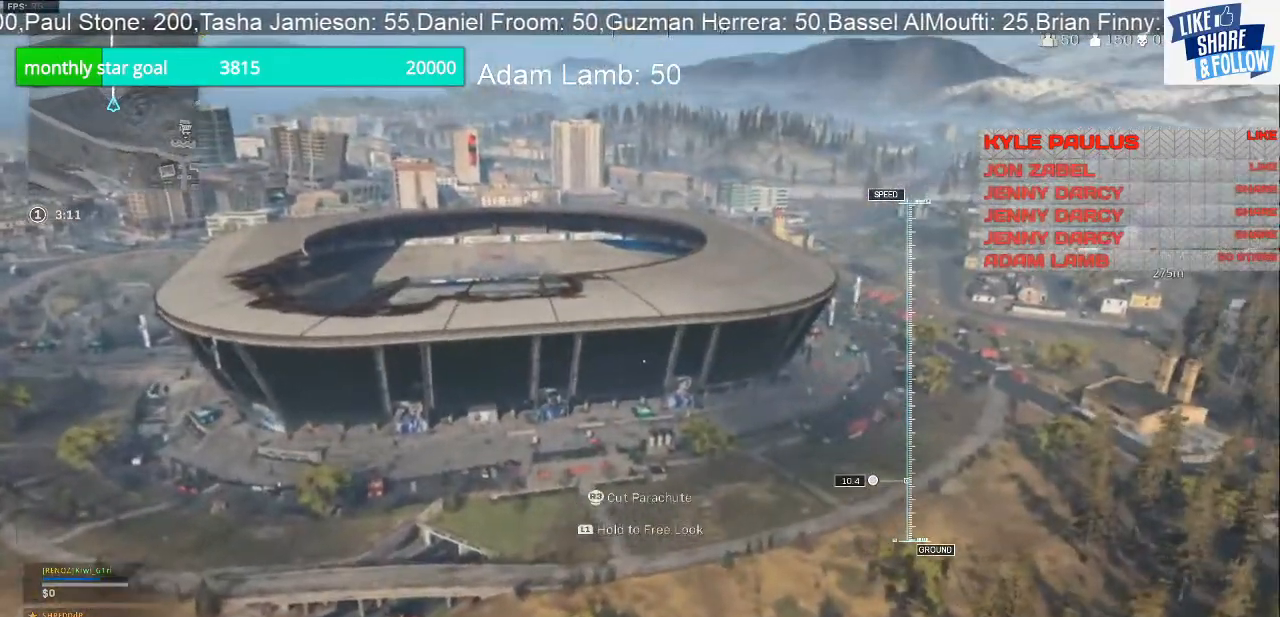
{"buttons": [], "left_stick": "up-left", "right_stick": "center", "events": [[300, "right_stick", "center"], [400, "R3", "down"], [500, "R3", "up"]]}
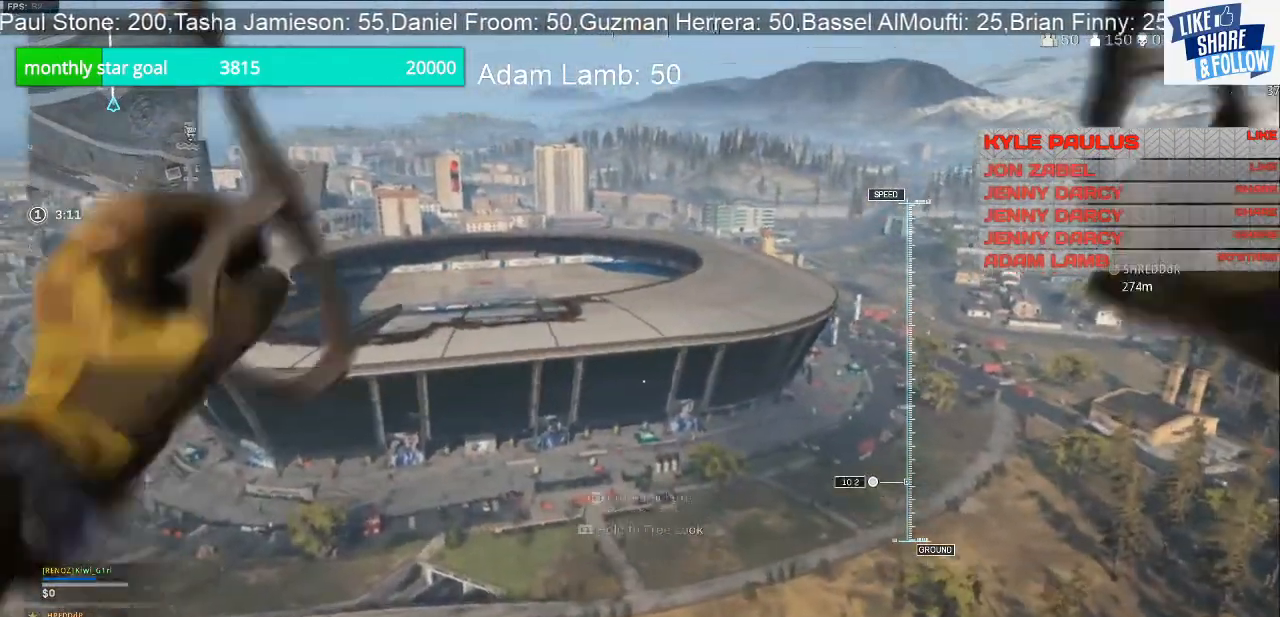
{"buttons": [], "left_stick": "up-left", "right_stick": "center", "events": [[67, "right_stick", "right"], [333, "right_stick", "center"]]}
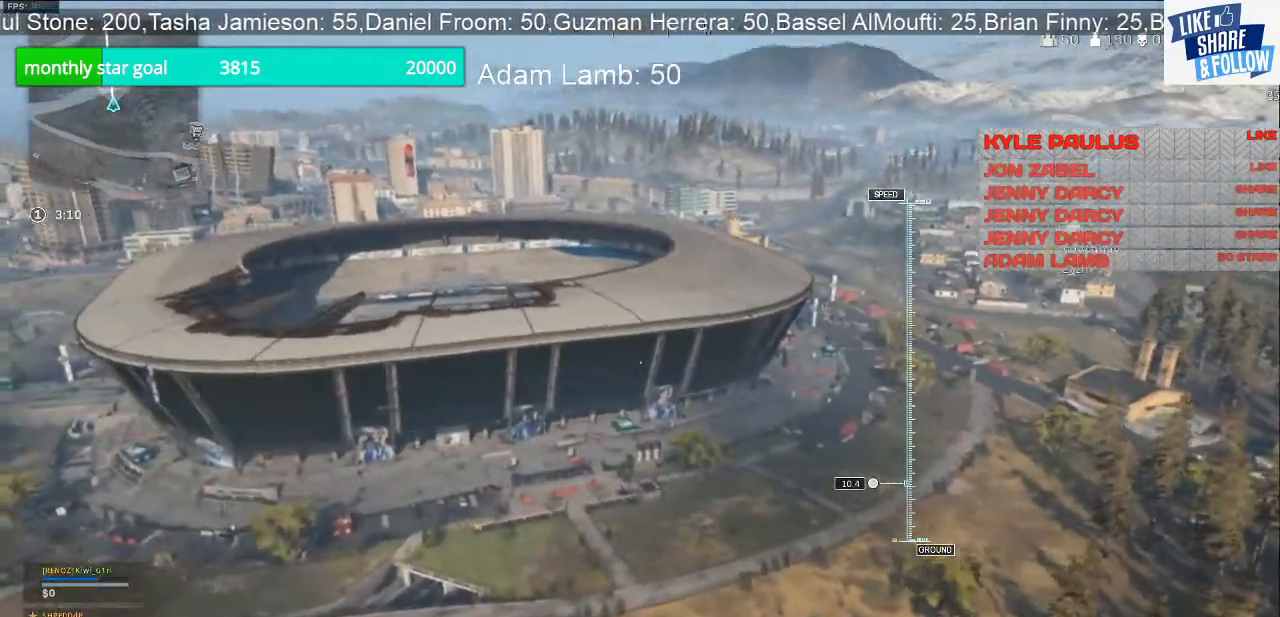
{"buttons": [], "left_stick": "up-left", "right_stick": "right", "events": [[400, "right_stick", "right"]]}
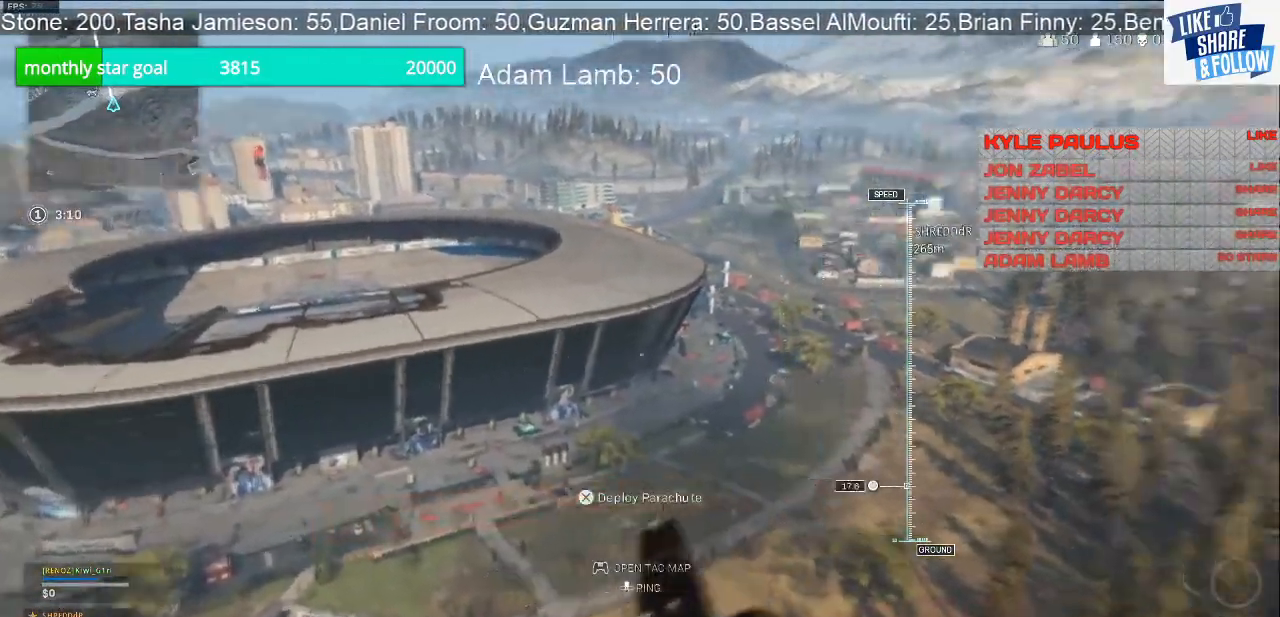
{"buttons": [], "left_stick": "up-left", "right_stick": "center", "events": [[33, "right_stick", "up-right"], [200, "right_stick", "center"]]}
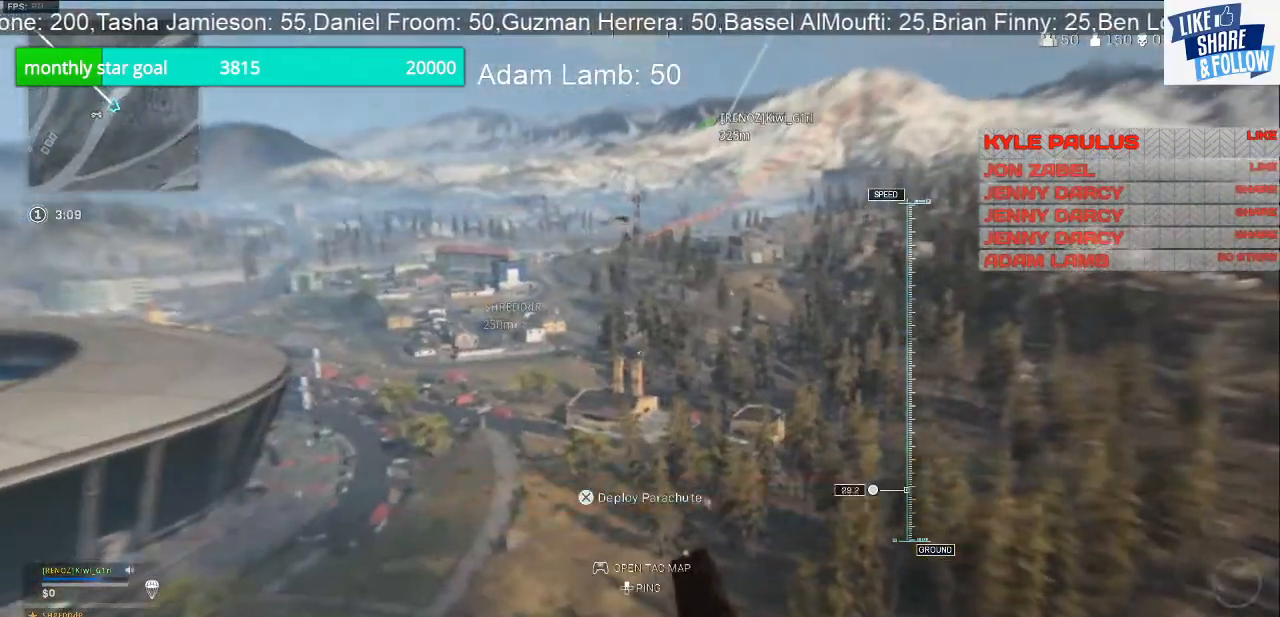
{"buttons": [], "left_stick": "up-left", "right_stick": "center", "events": [[67, "right_stick", "left"], [200, "right_stick", "center"]]}
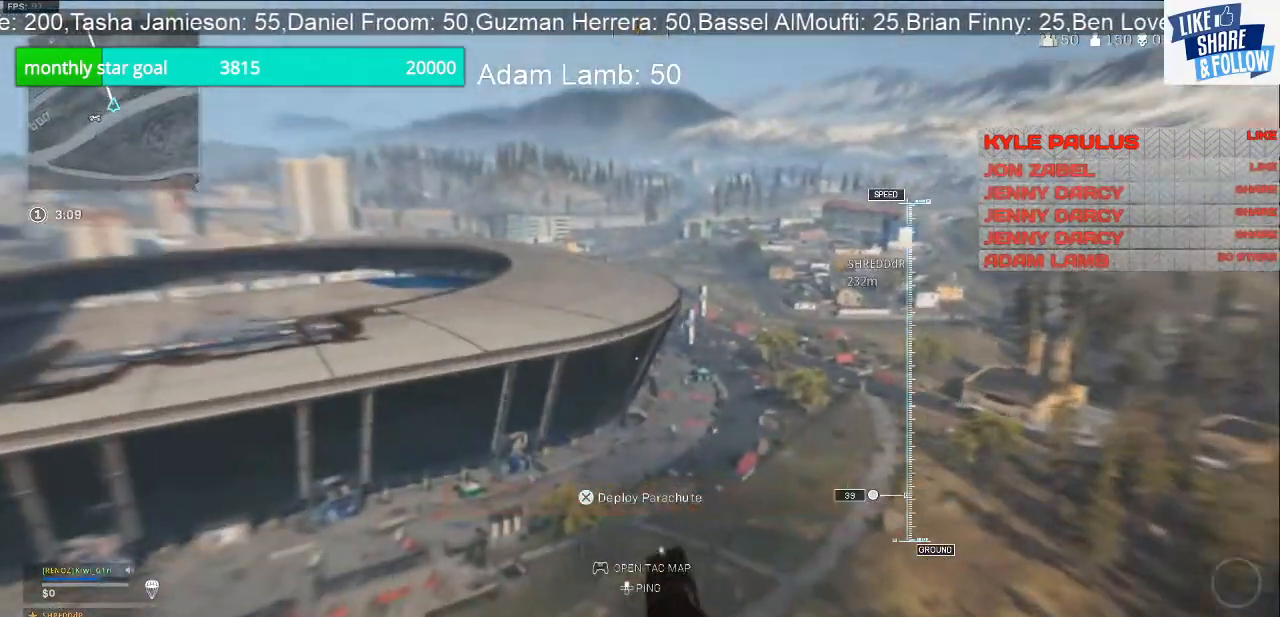
{"buttons": [], "left_stick": "up-left", "right_stick": "left", "events": [[167, "right_stick", "left"]]}
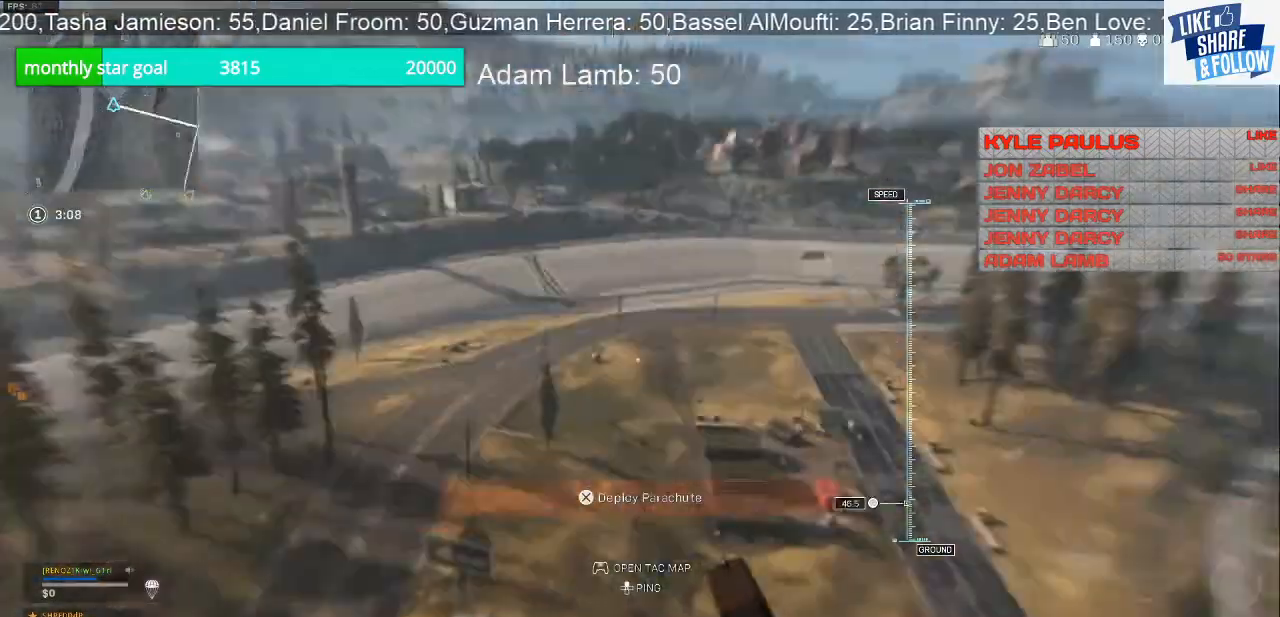
{"buttons": [], "left_stick": "up-left", "right_stick": "right", "events": [[33, "right_stick", "center"], [267, "right_stick", "right"]]}
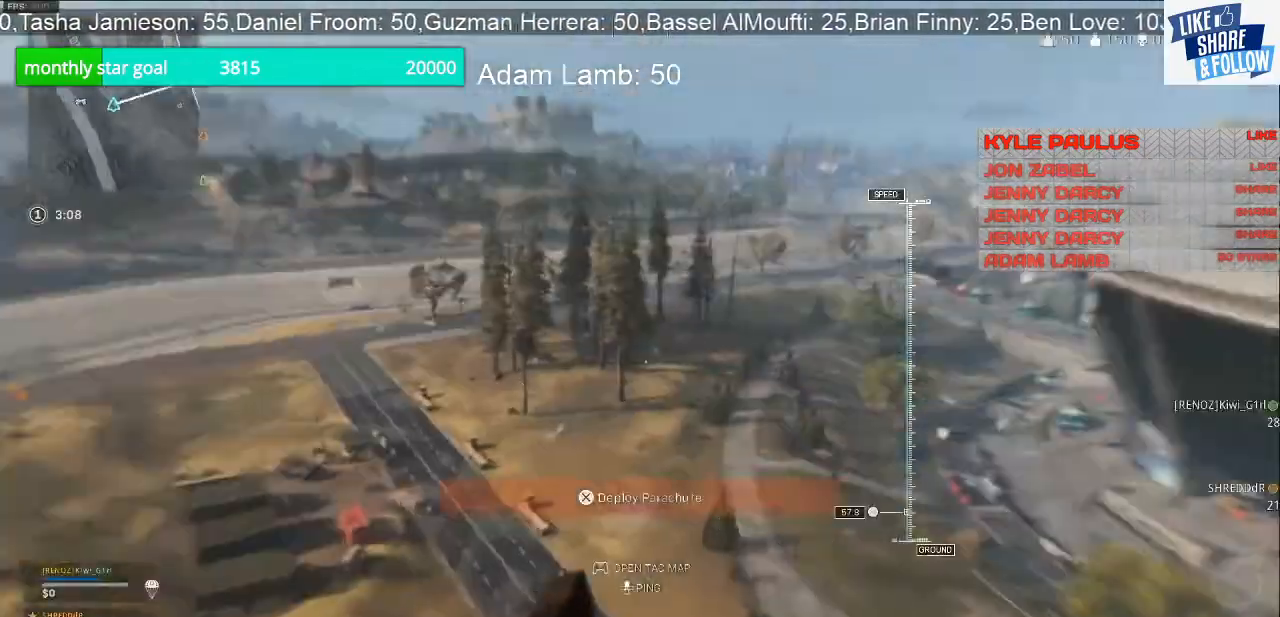
{"buttons": [], "left_stick": "up", "right_stick": "right", "events": [[33, "right_stick", "center"], [67, "left_stick", "up"], [100, "CROSS", "down"], [233, "CROSS", "up"], [400, "right_stick", "right"]]}
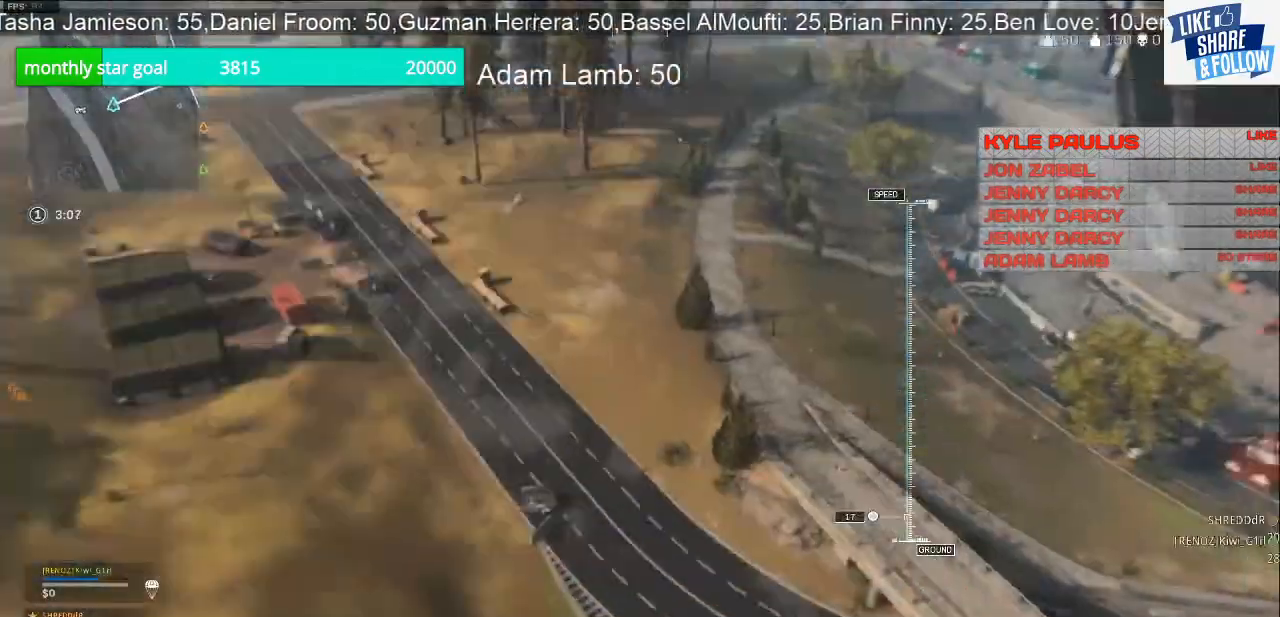
{"buttons": [], "left_stick": "up", "right_stick": "right", "events": []}
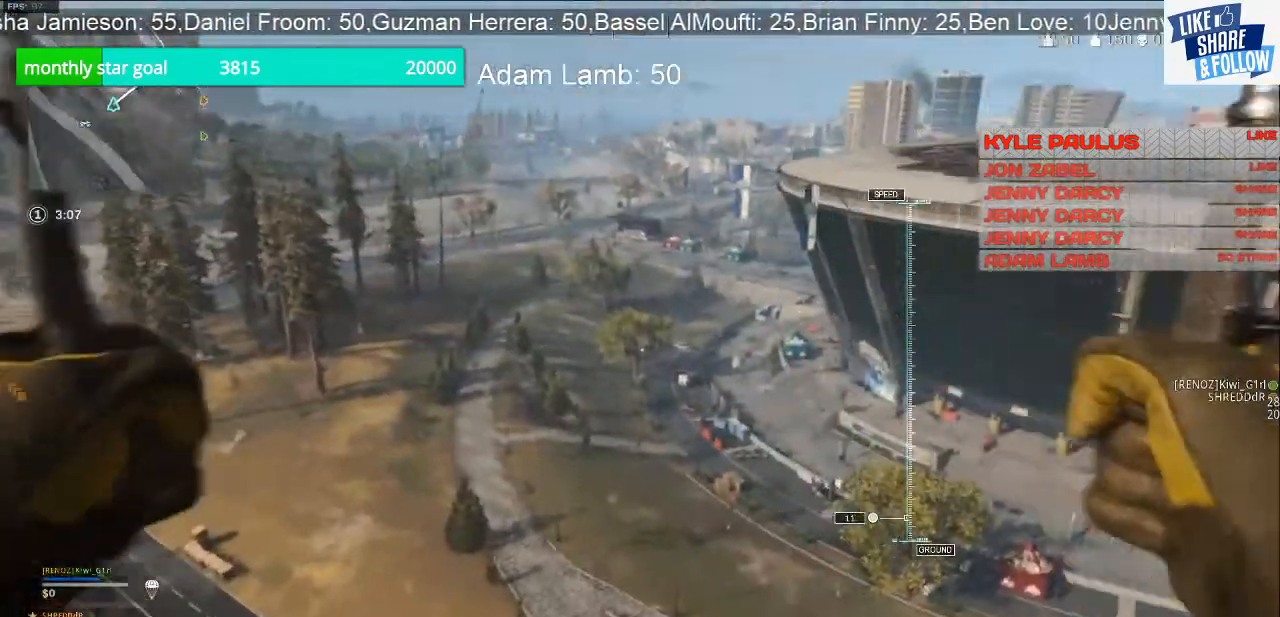
{"buttons": [], "left_stick": "up", "right_stick": "right", "events": []}
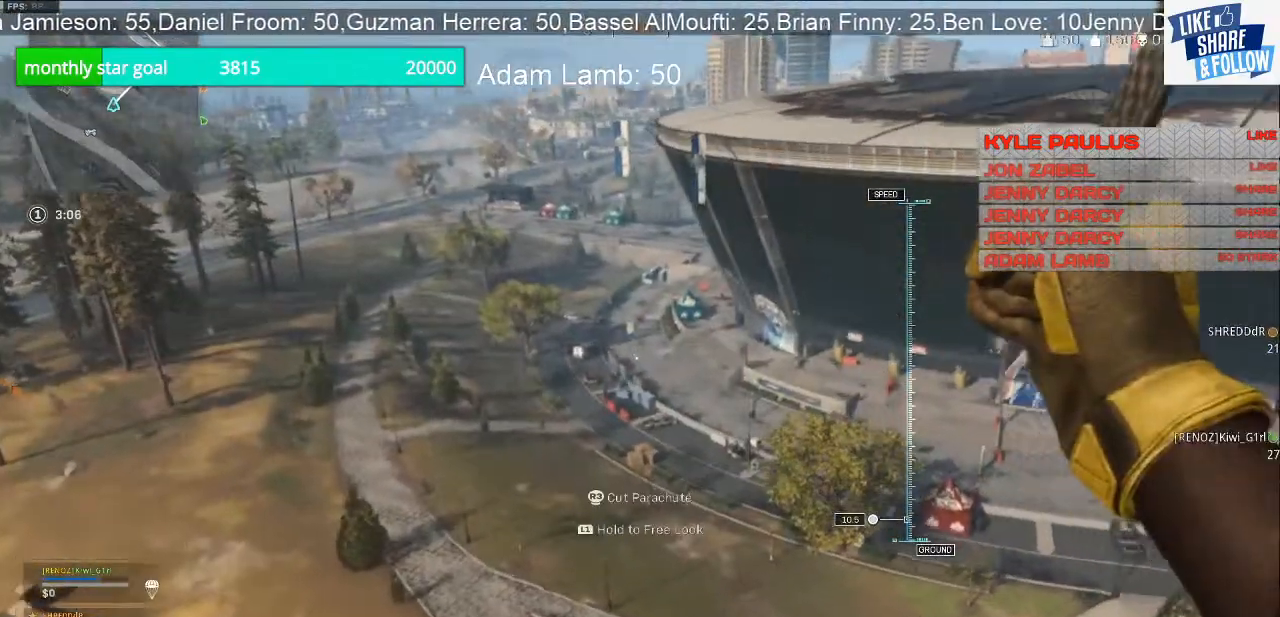
{"buttons": [], "left_stick": "up", "right_stick": "center", "events": [[33, "right_stick", "center"]]}
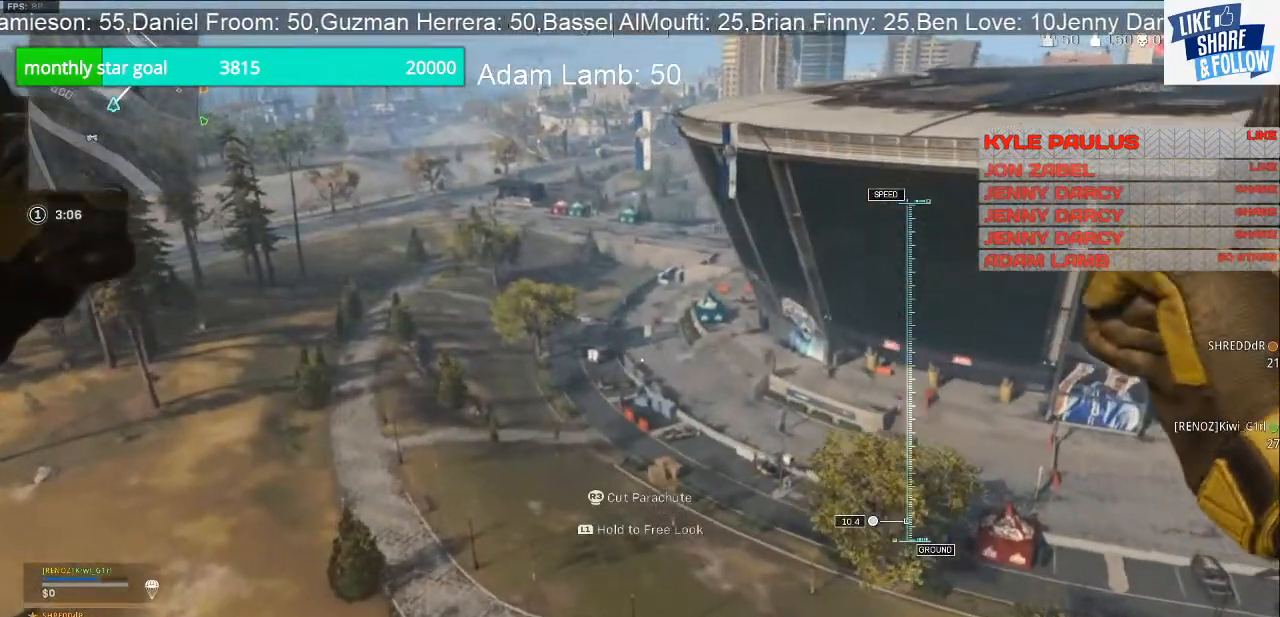
{"buttons": [], "left_stick": "up", "right_stick": "right", "events": [[33, "right_stick", "right"]]}
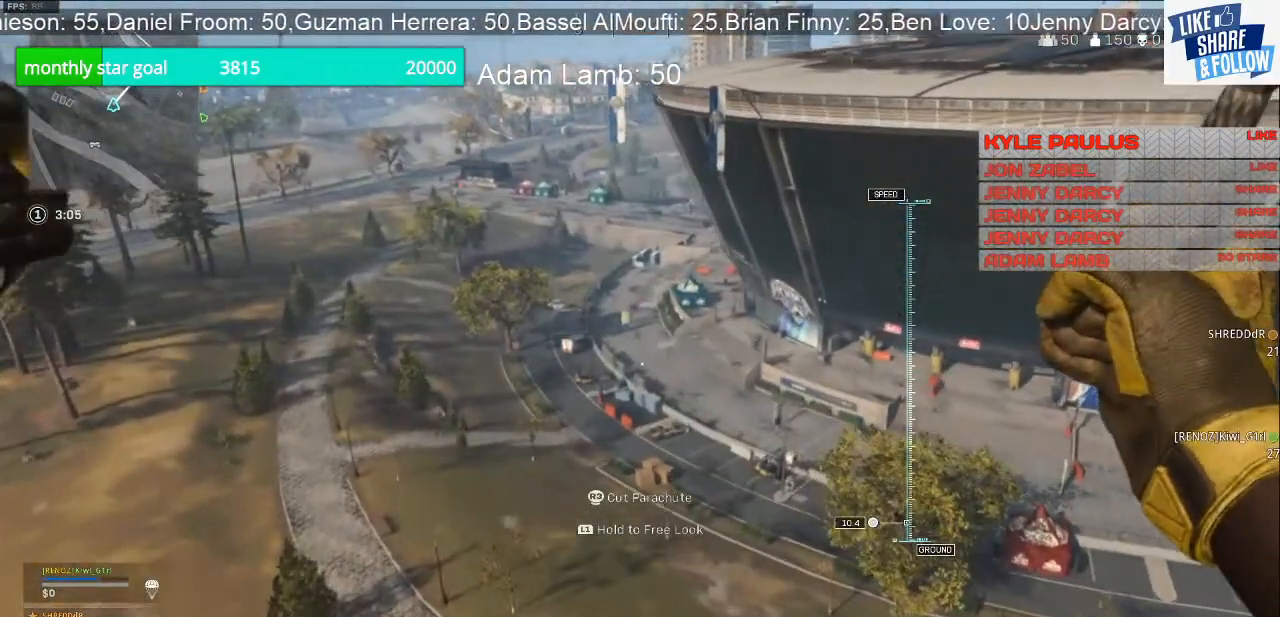
{"buttons": [], "left_stick": "up", "right_stick": "right", "events": []}
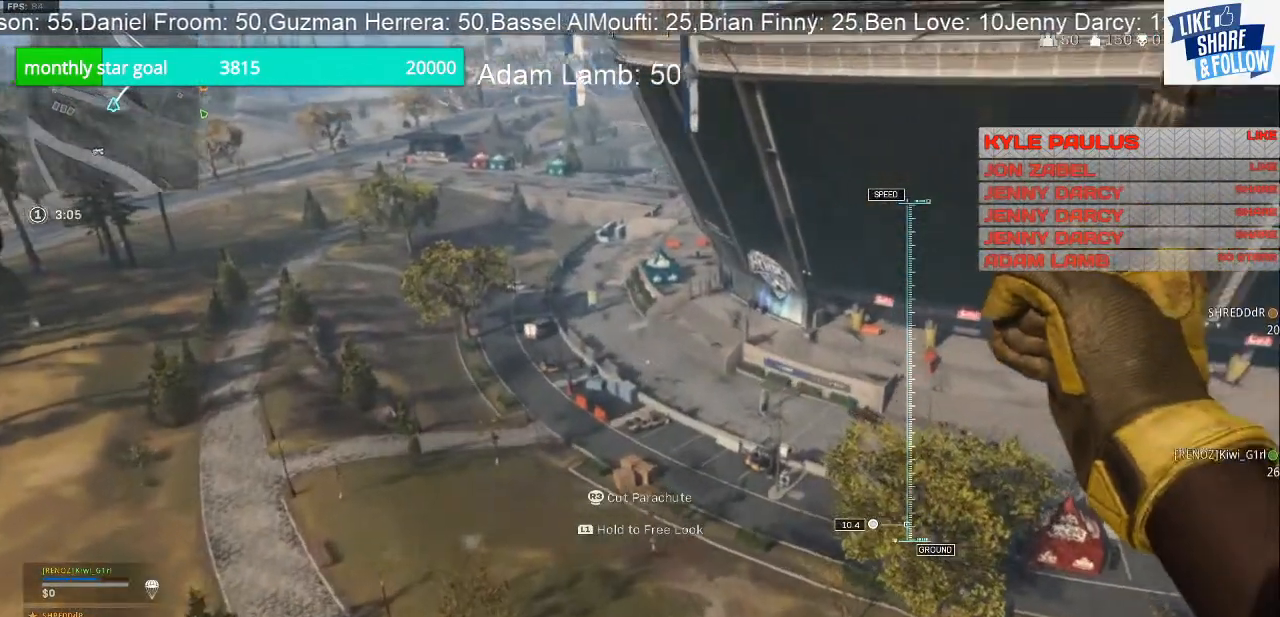
{"buttons": [], "left_stick": "up", "right_stick": "center", "events": [[33, "right_stick", "center"]]}
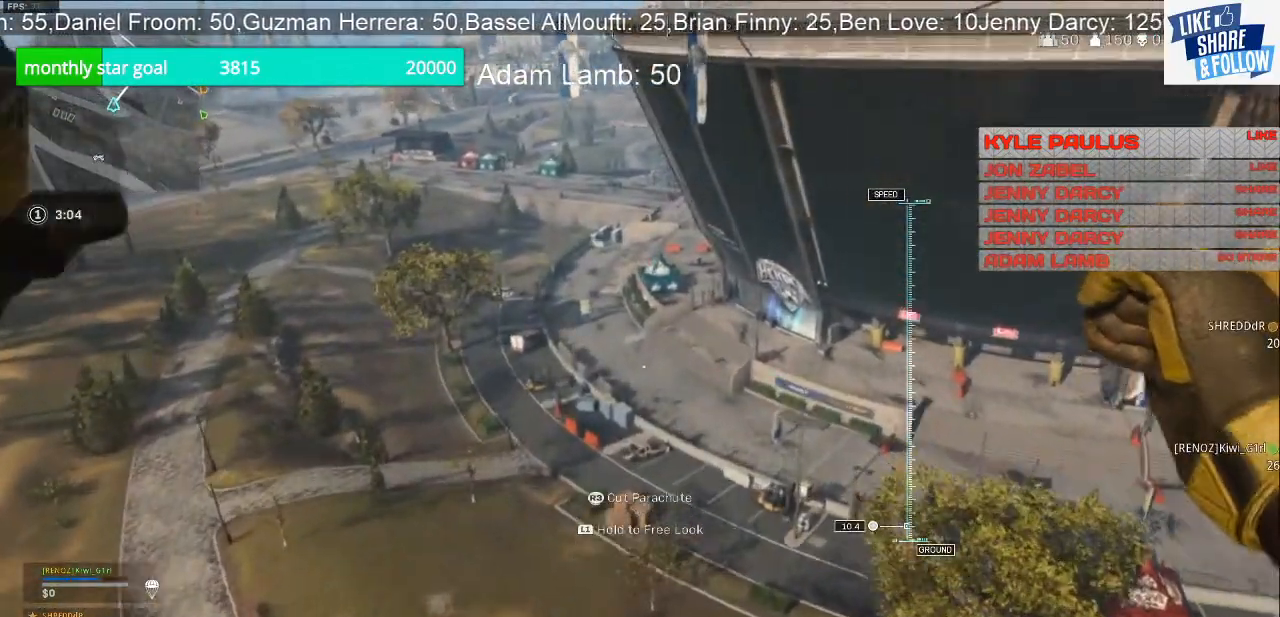
{"buttons": [], "left_stick": "up", "right_stick": "center", "events": []}
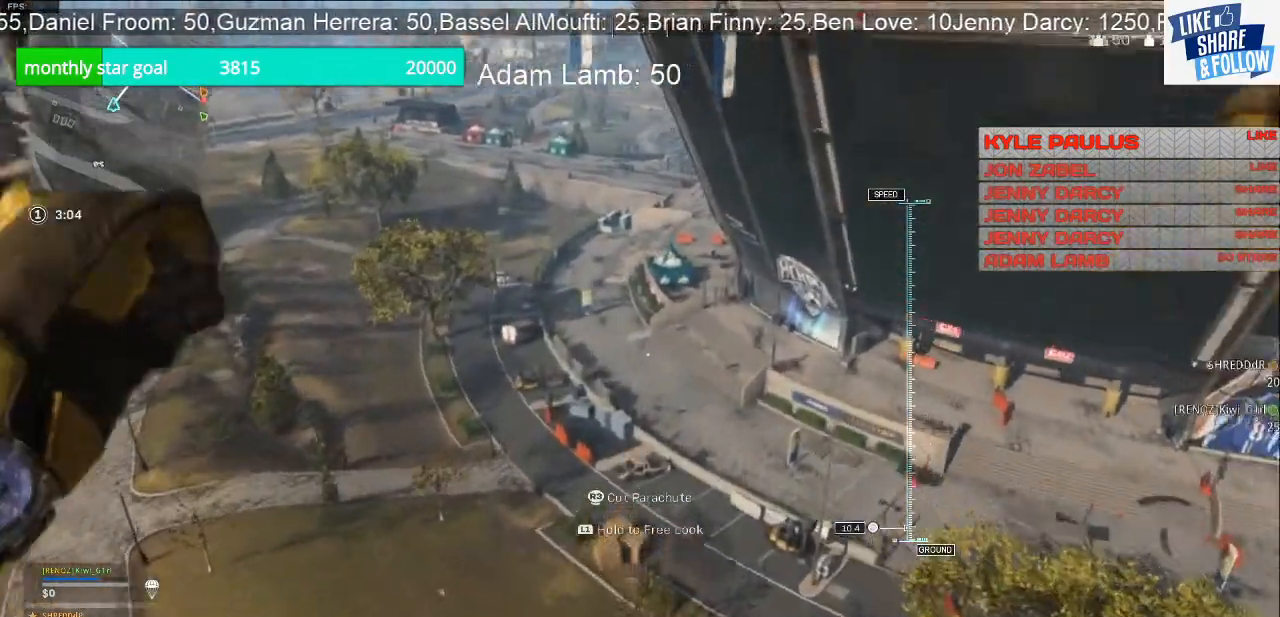
{"buttons": [], "left_stick": "up", "right_stick": "center", "events": []}
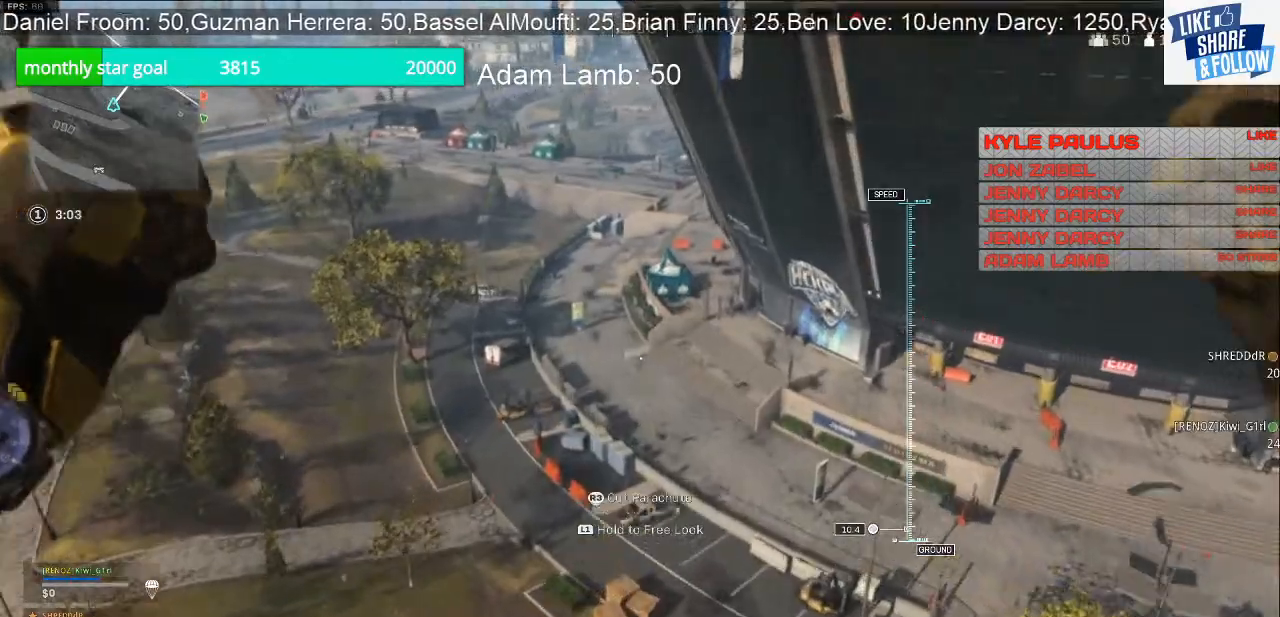
{"buttons": [], "left_stick": "up", "right_stick": "center", "events": []}
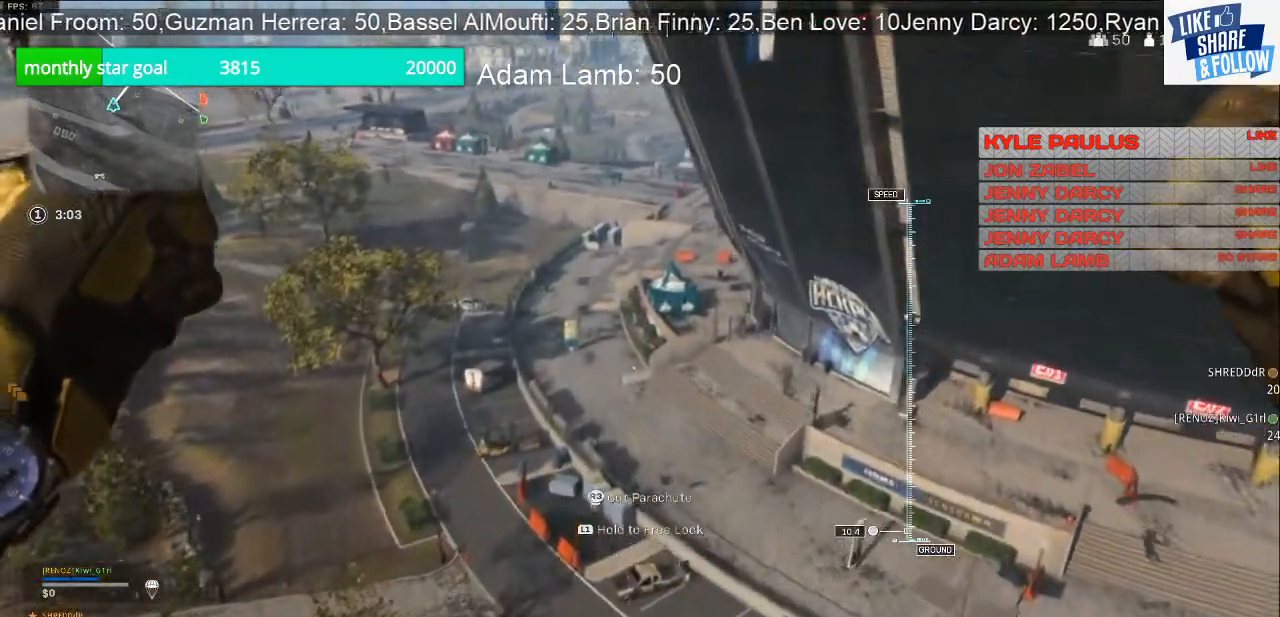
{"buttons": [], "left_stick": "up", "right_stick": "center", "events": []}